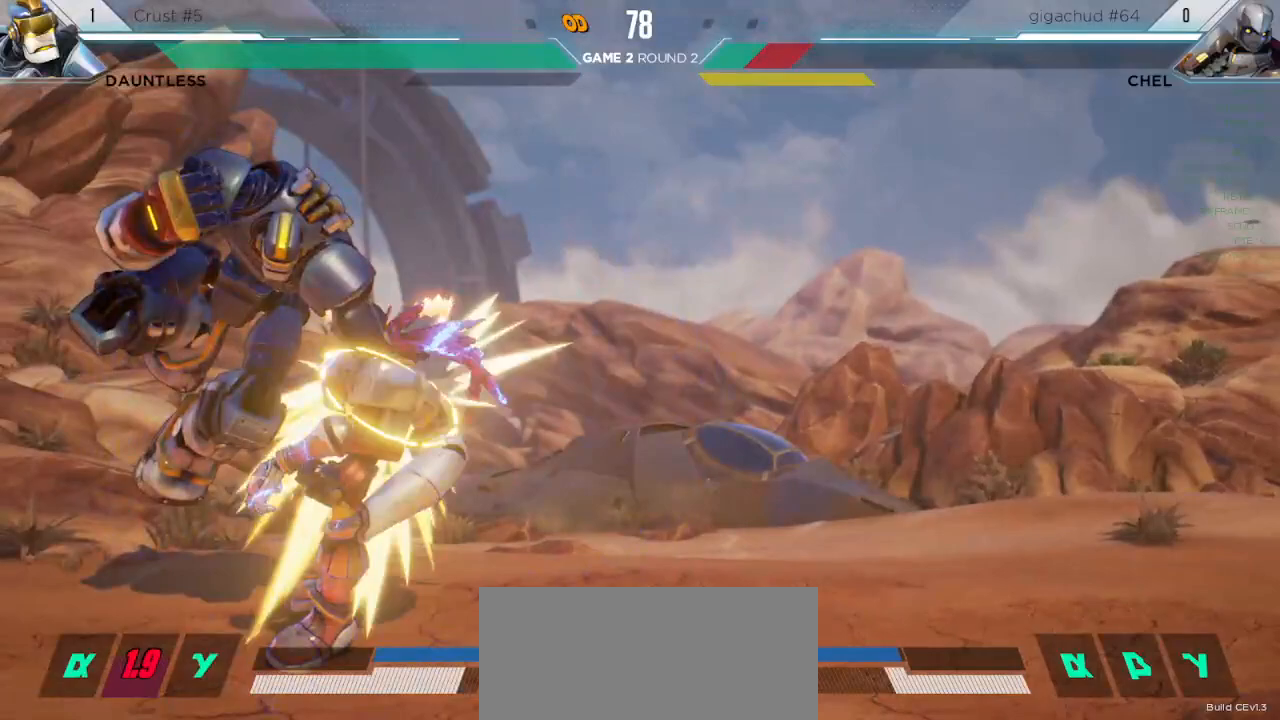
Gameplay with keyboard; each line is a JSON object with the keys held at the frame after it. "events" lists presses ("down") and releases ("up") of "down", "h", "left", "m", "overdrive", "right", "s1", "s2", "s3", "t" and "up" between this image and that frame as [ms after this image, input, new state], when the widget could be followed in between. No other keys are recorded. Mouse input is not recorded. Key names are as the overlay labels them; some are game actions (e.g. jump) rather than physical keys. Not read: l.
{"keys": [], "events": []}
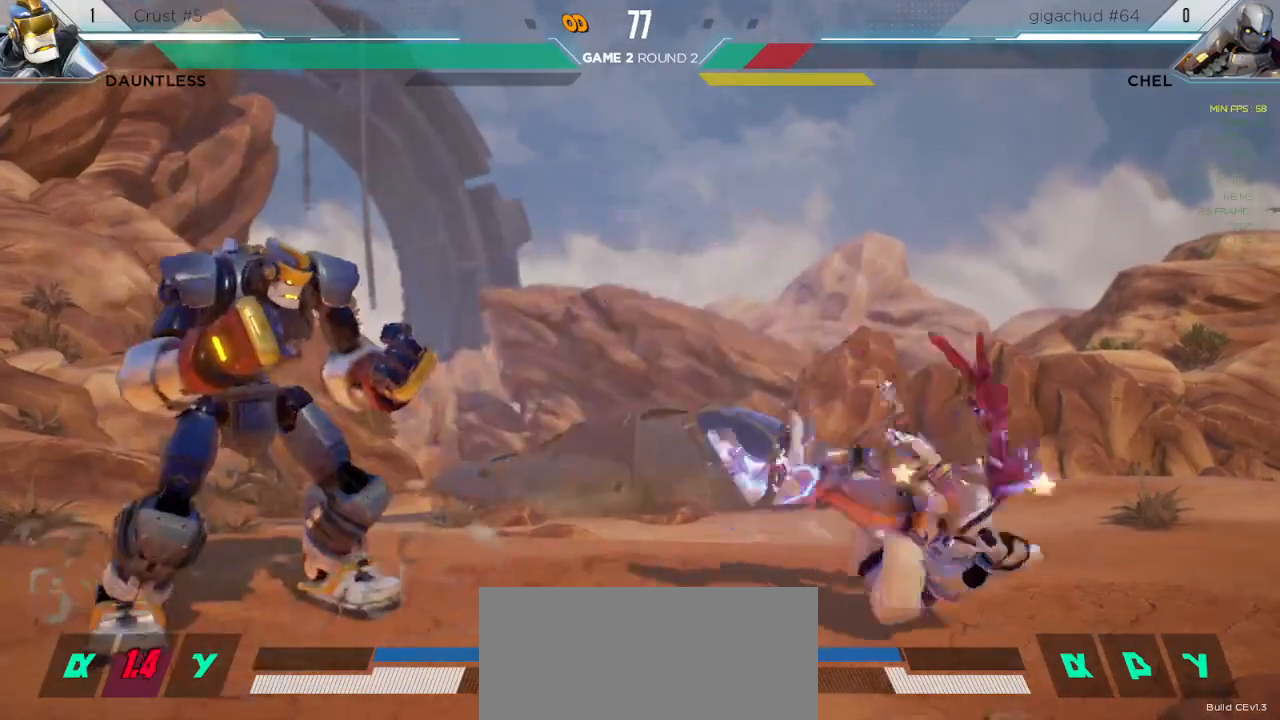
{"keys": ["right"], "events": [[317, "right", "down"]]}
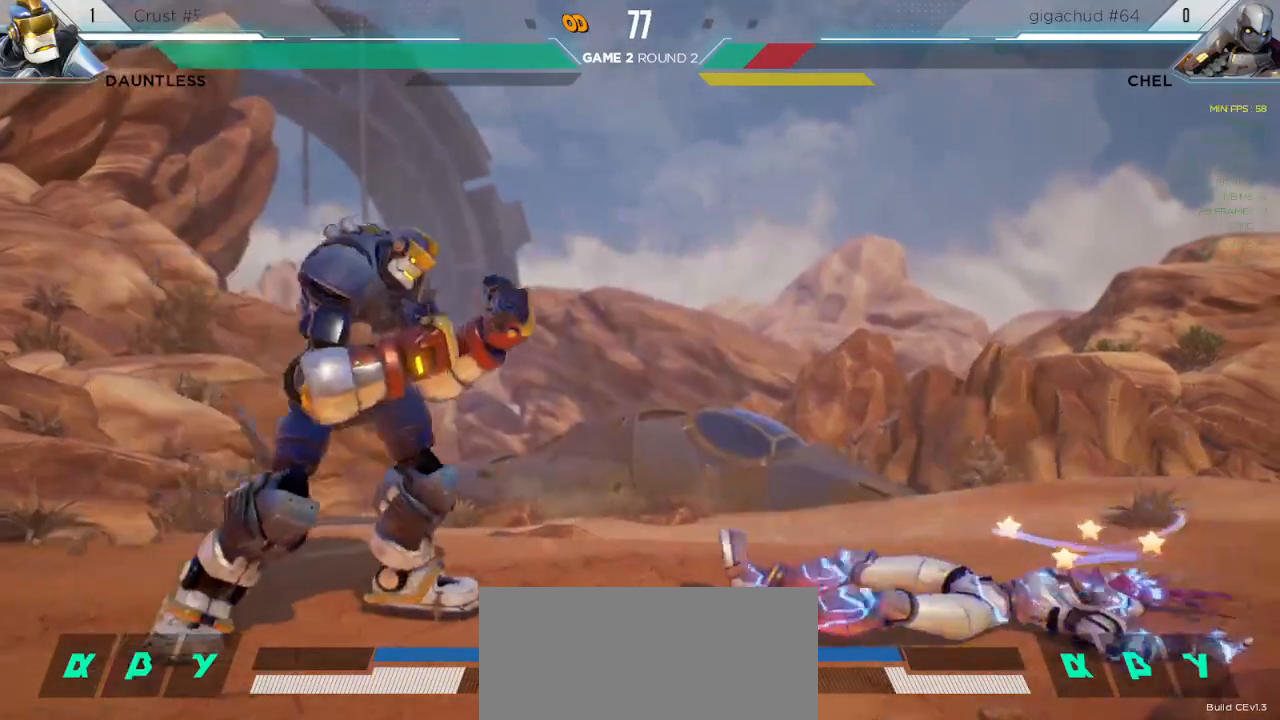
{"keys": [], "events": [[33, "up", "down"], [250, "up", "up"], [283, "right", "up"]]}
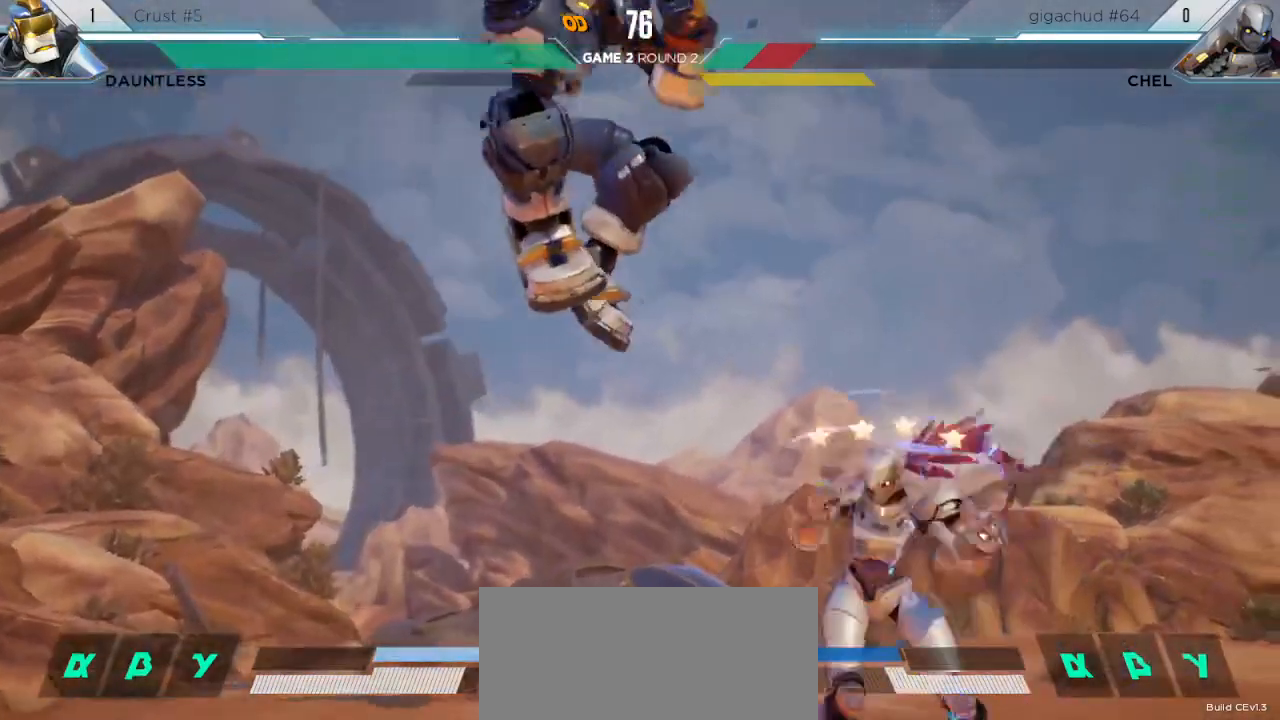
{"keys": [], "events": []}
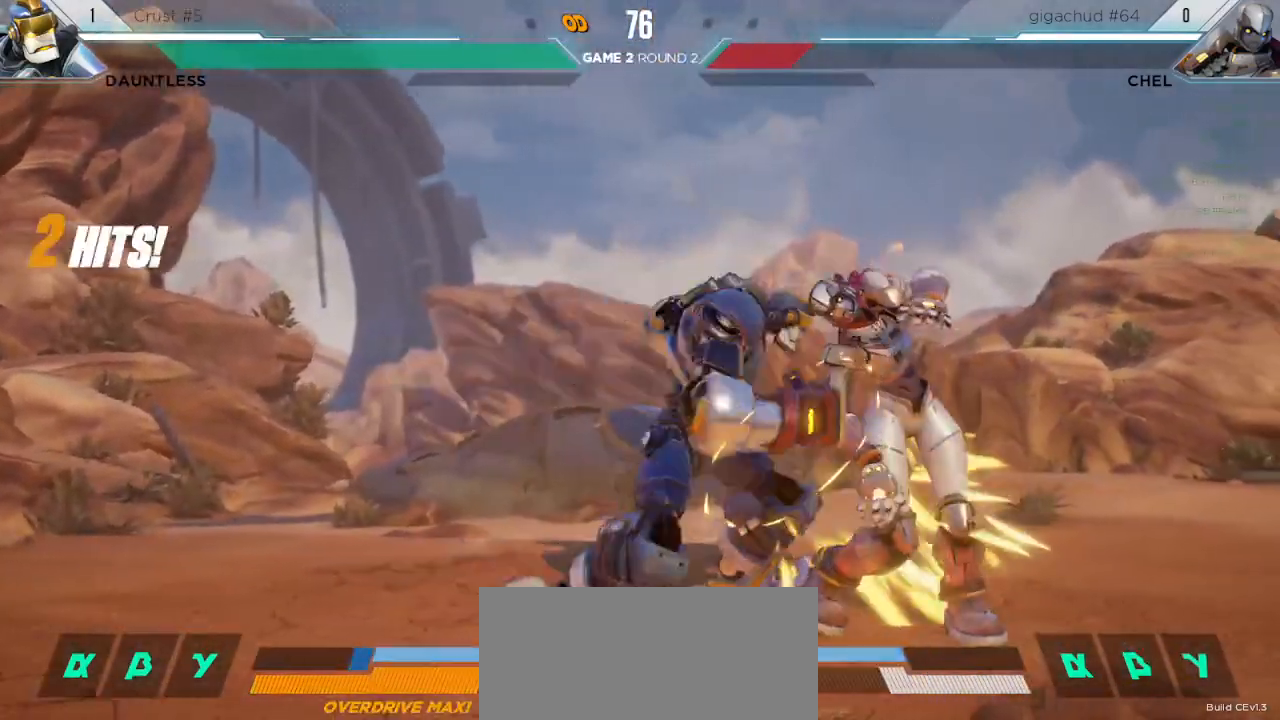
{"keys": [], "events": []}
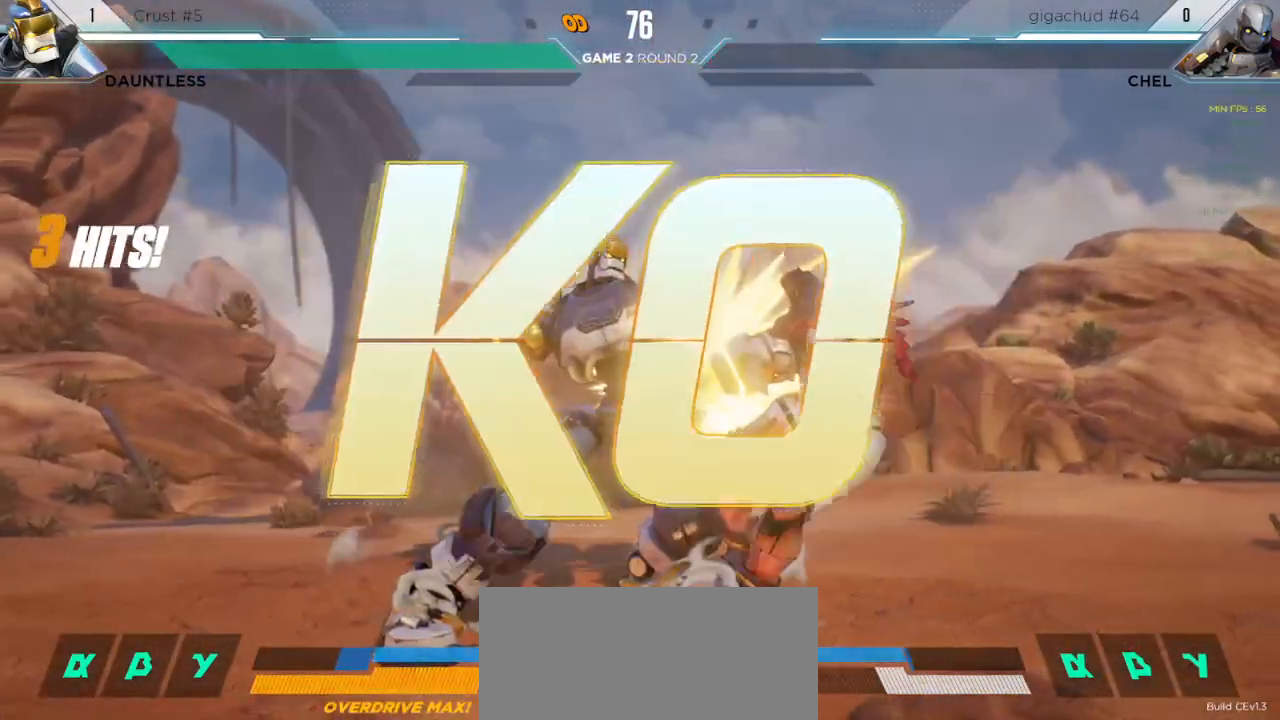
{"keys": [], "events": []}
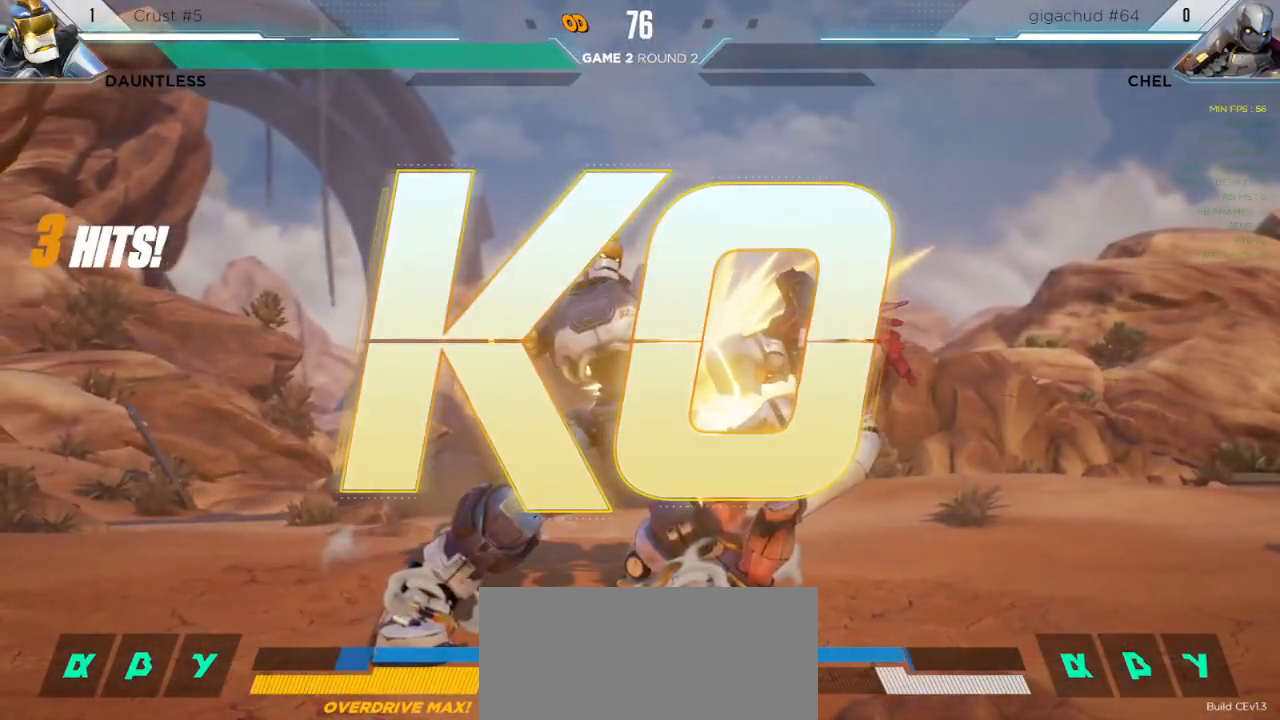
{"keys": [], "events": []}
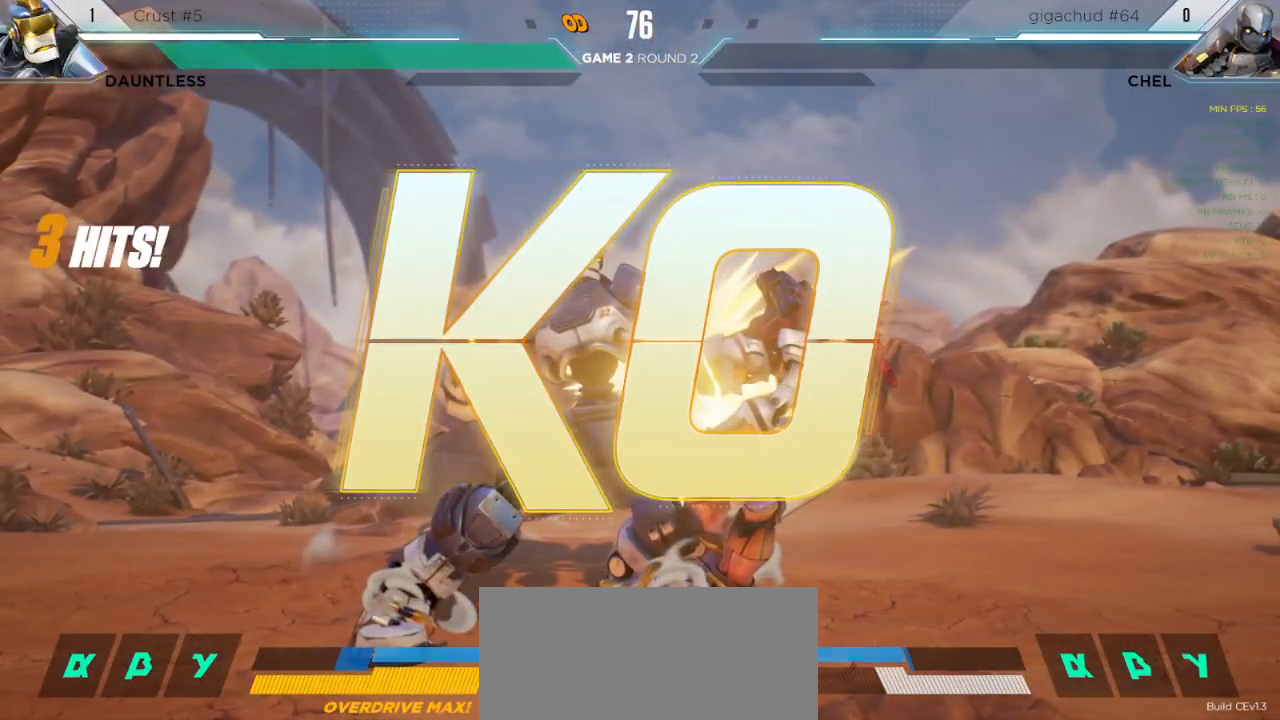
{"keys": [], "events": []}
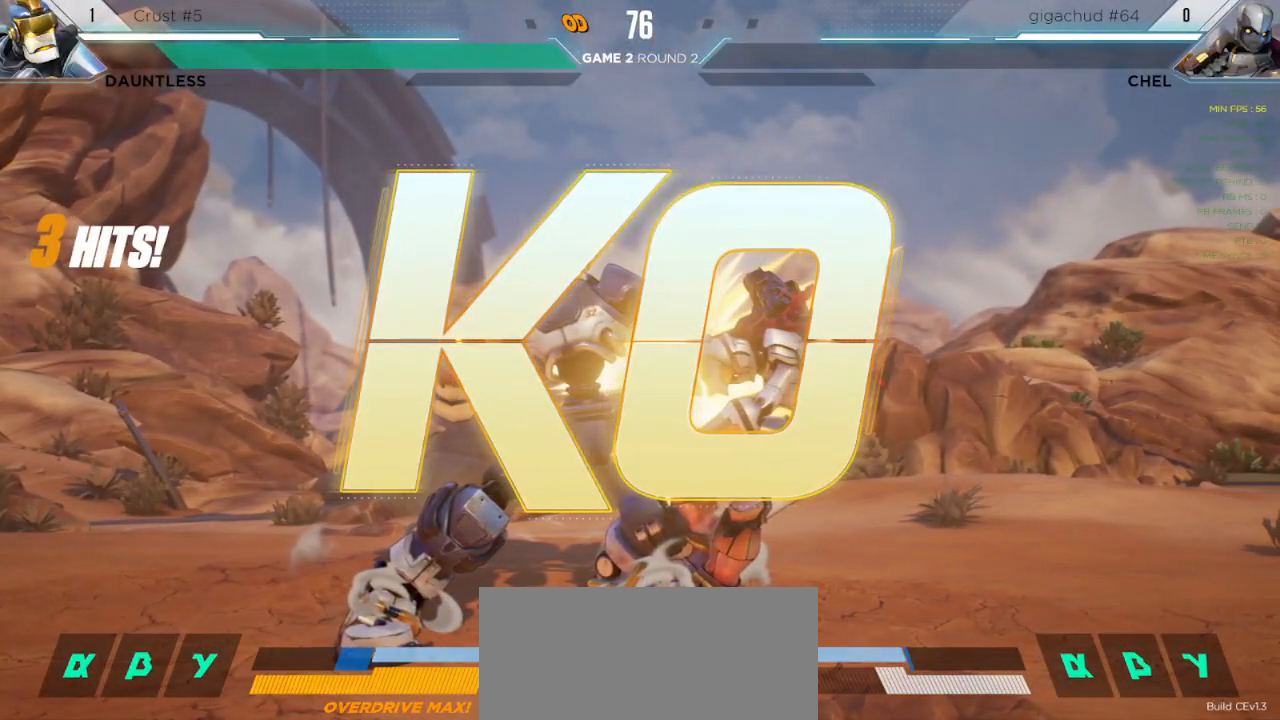
{"keys": [], "events": []}
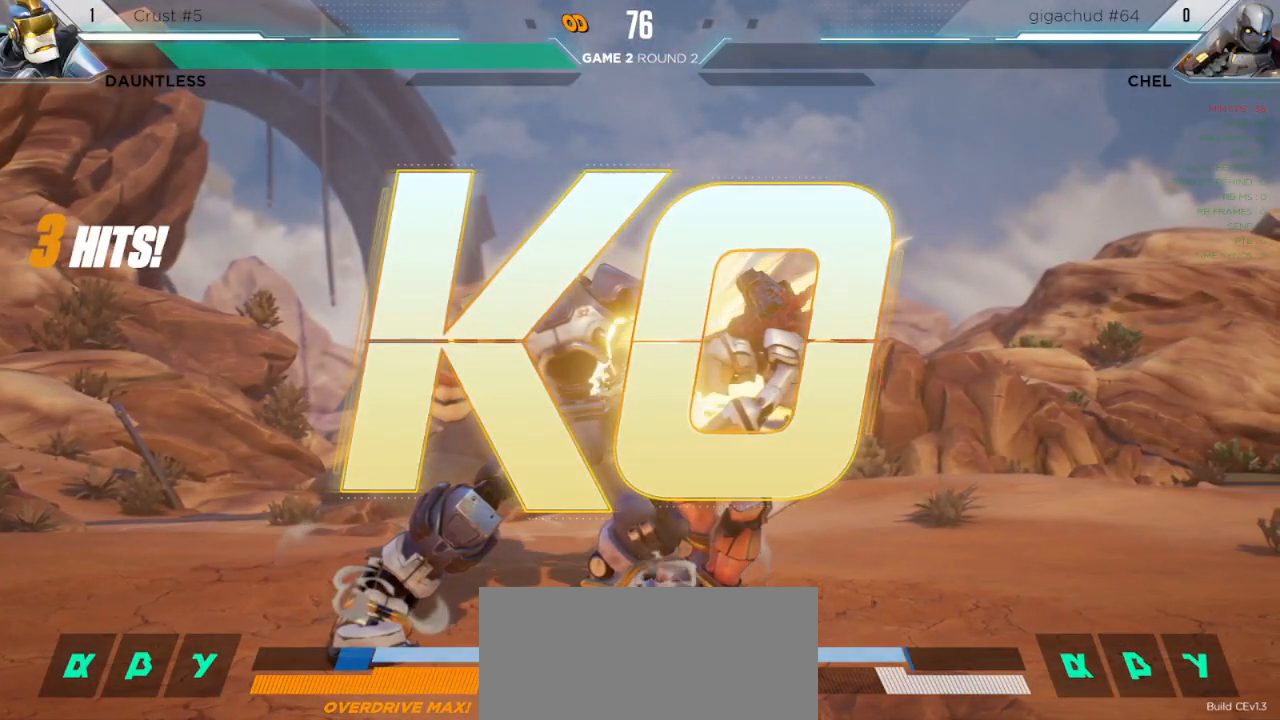
{"keys": [], "events": []}
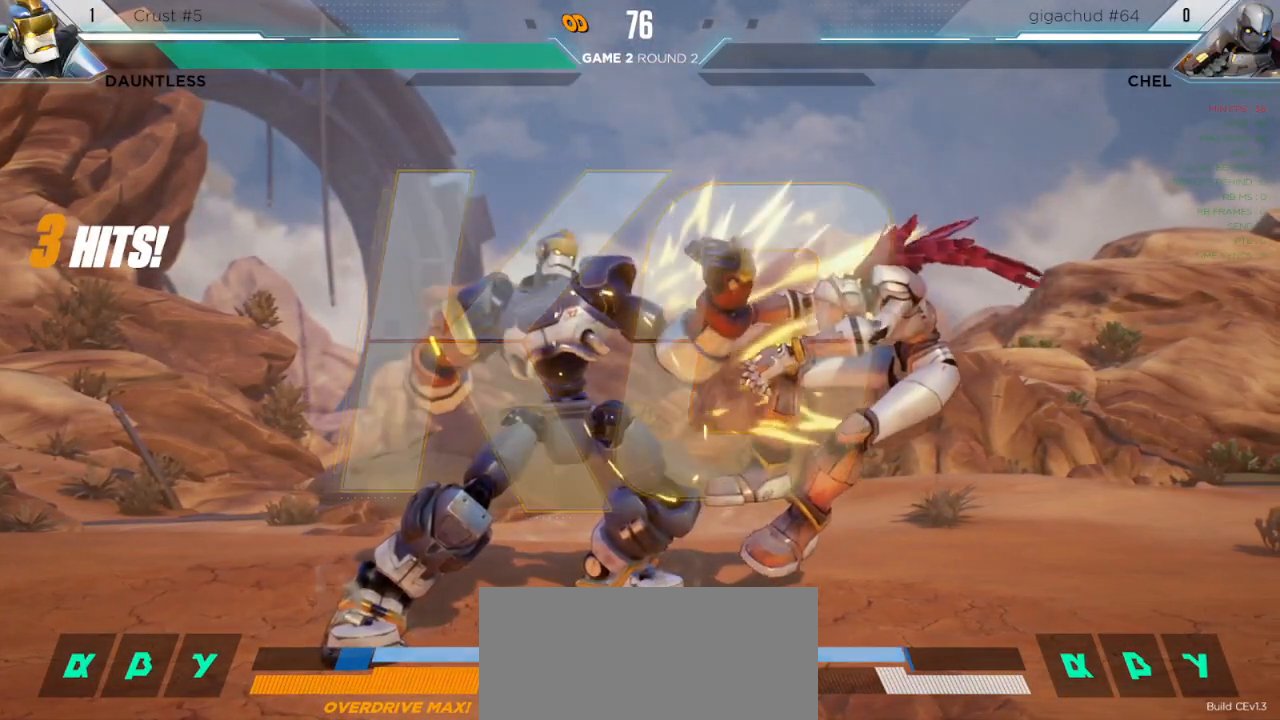
{"keys": [], "events": []}
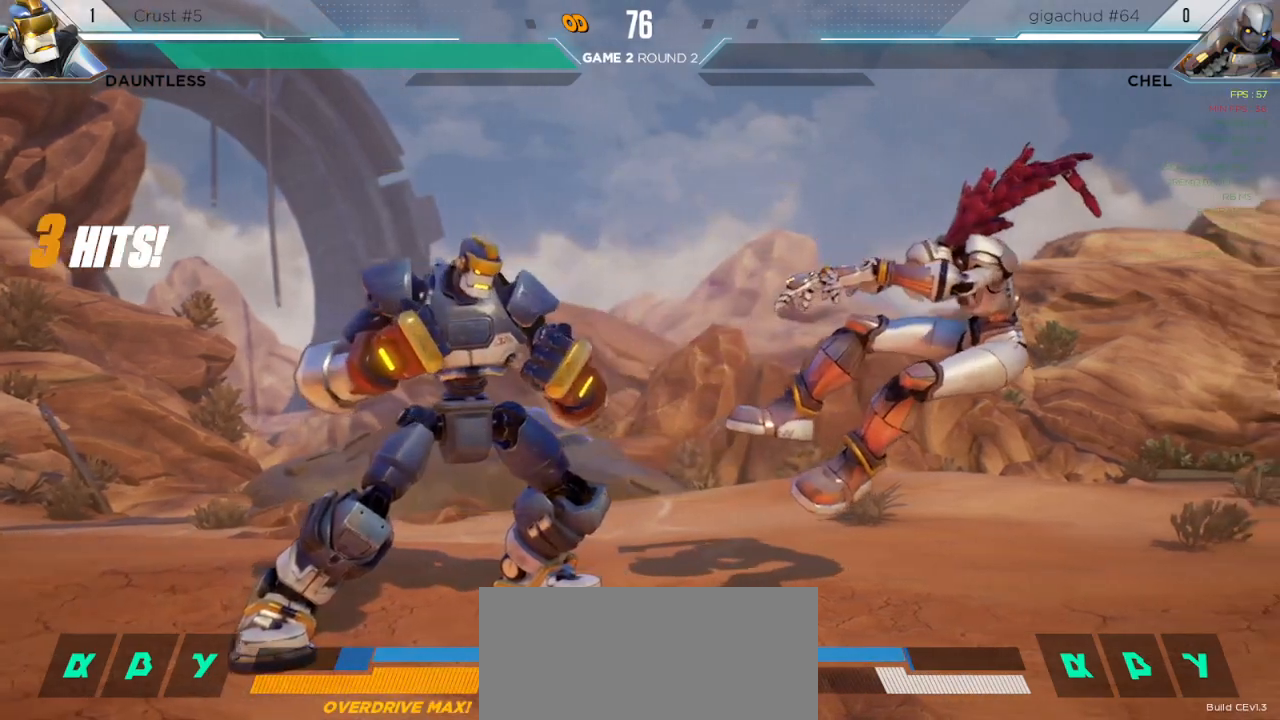
{"keys": [], "events": []}
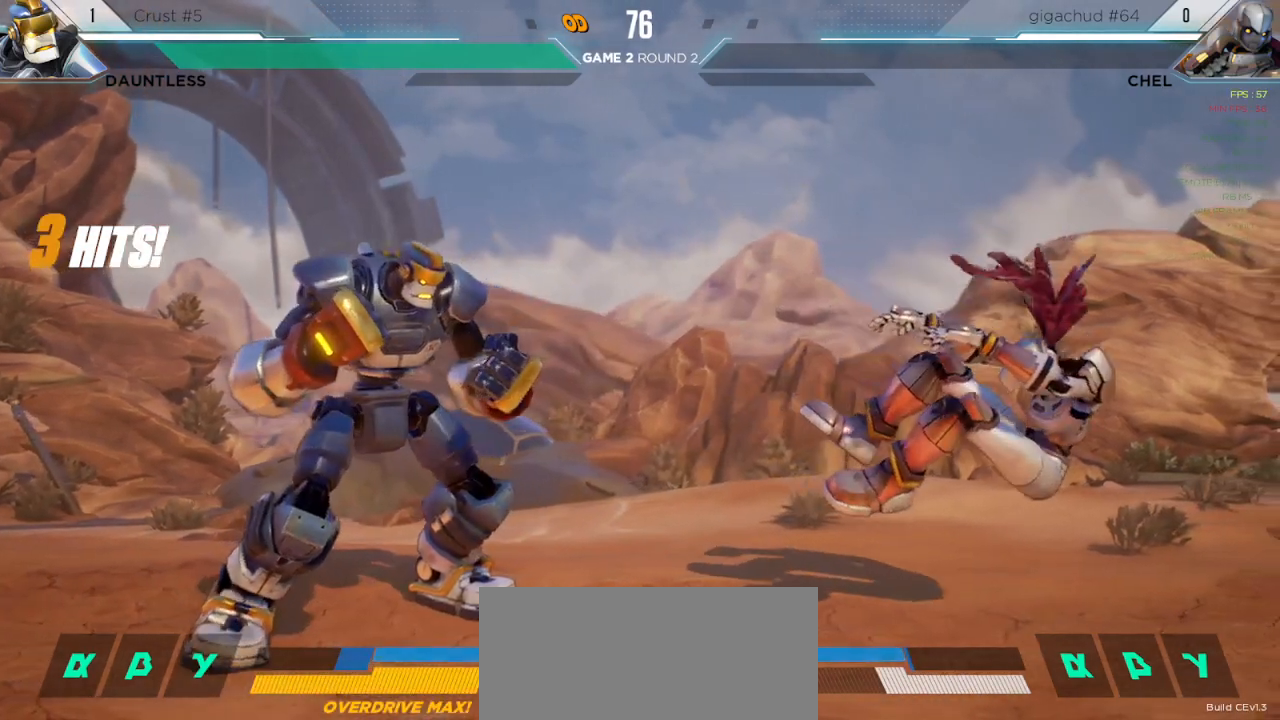
{"keys": [], "events": [[117, "down", "down"], [133, "down", "up"]]}
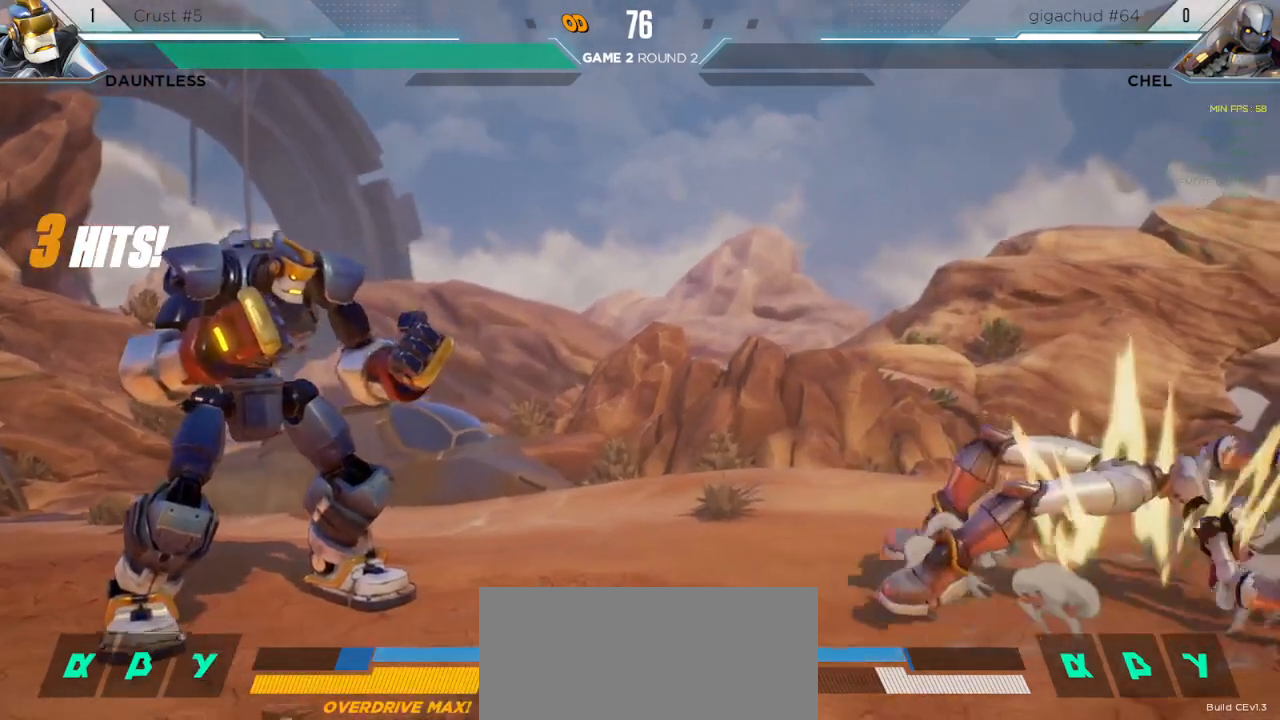
{"keys": [], "events": []}
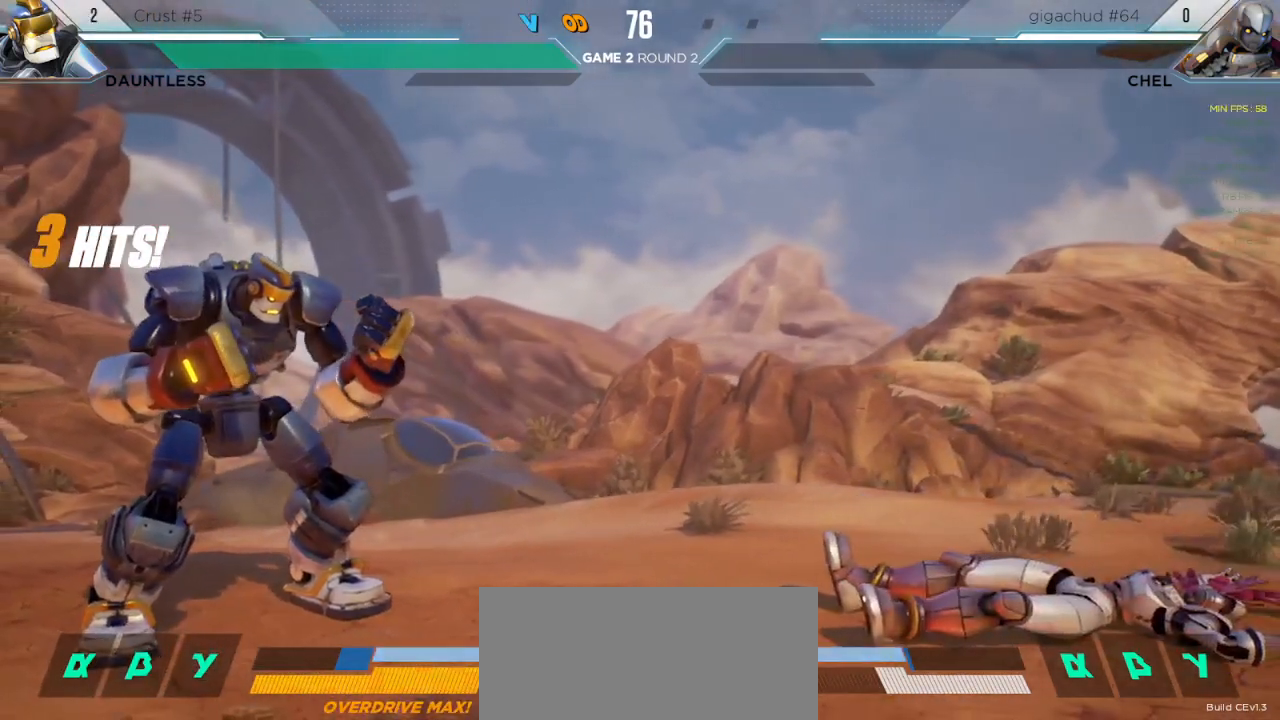
{"keys": [], "events": []}
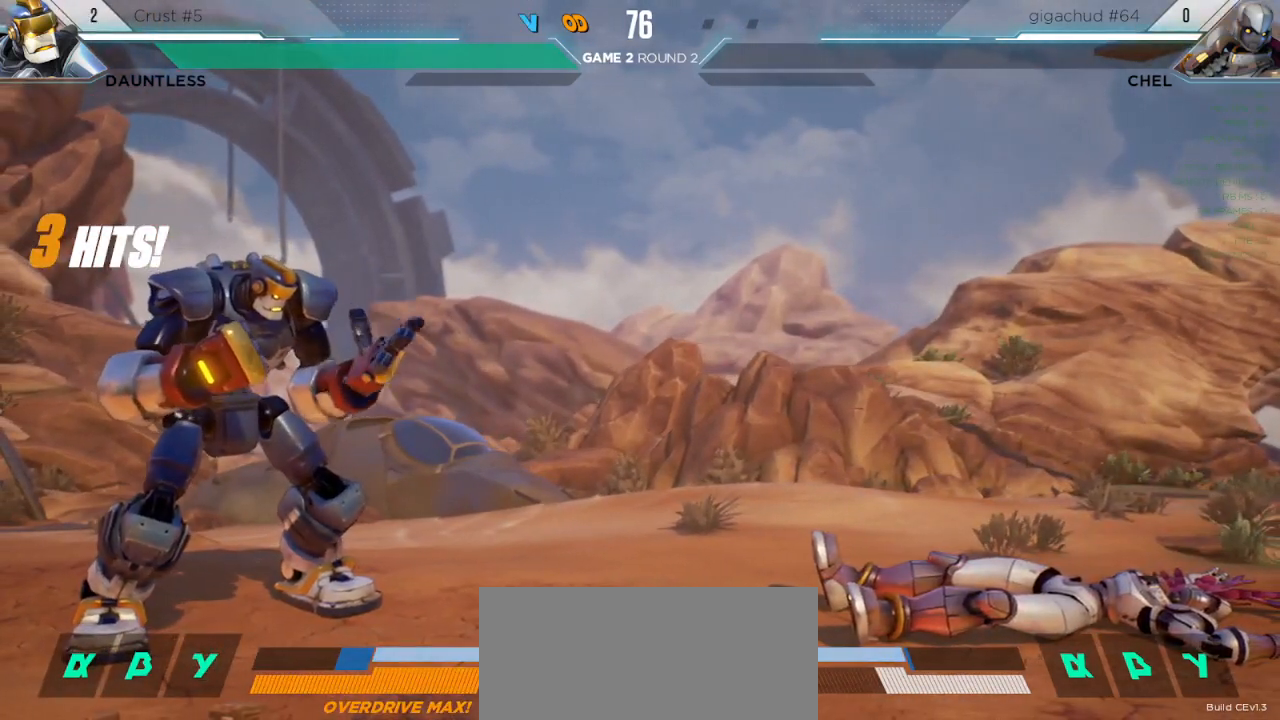
{"keys": [], "events": [[83, "t", "down"], [183, "t", "up"]]}
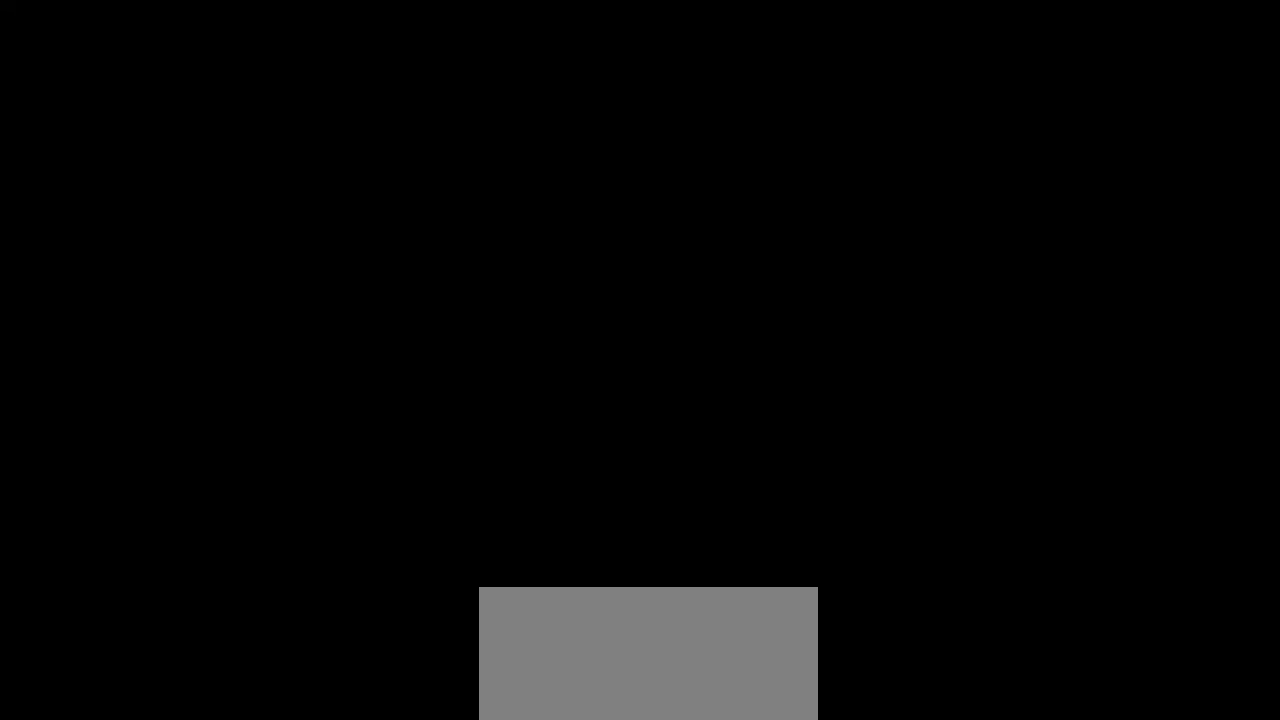
{"keys": [], "events": []}
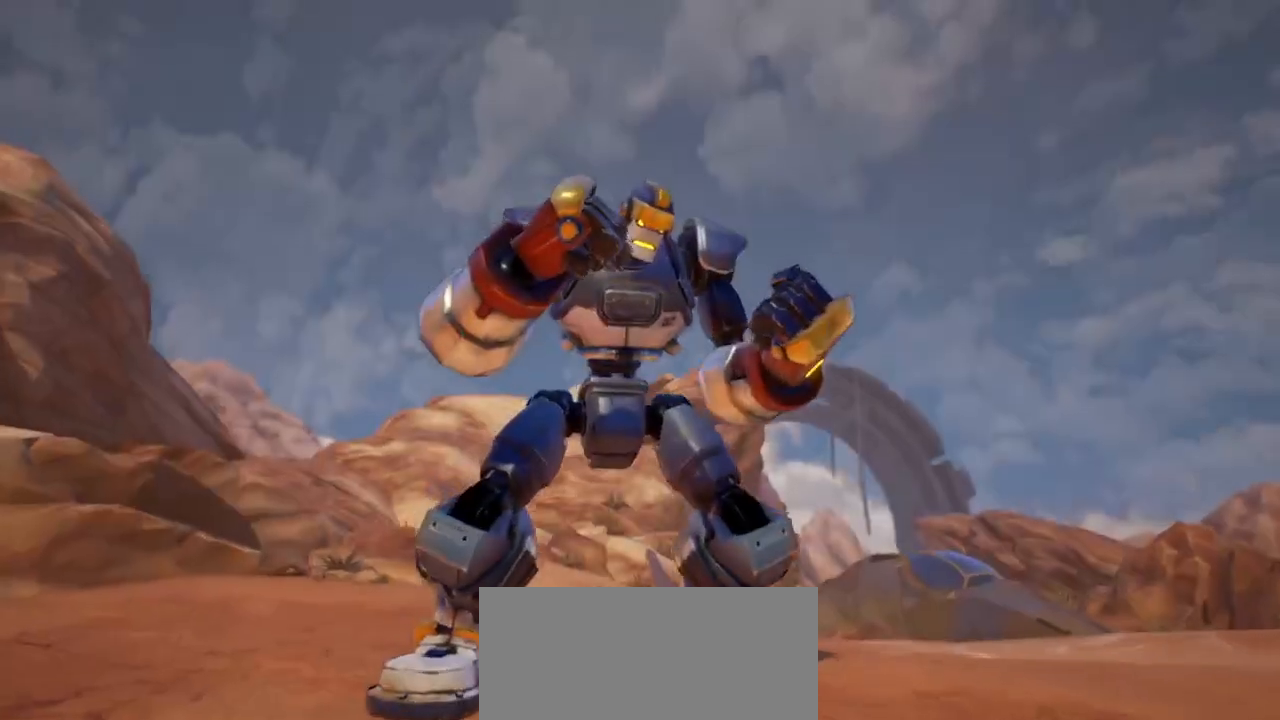
{"keys": [], "events": []}
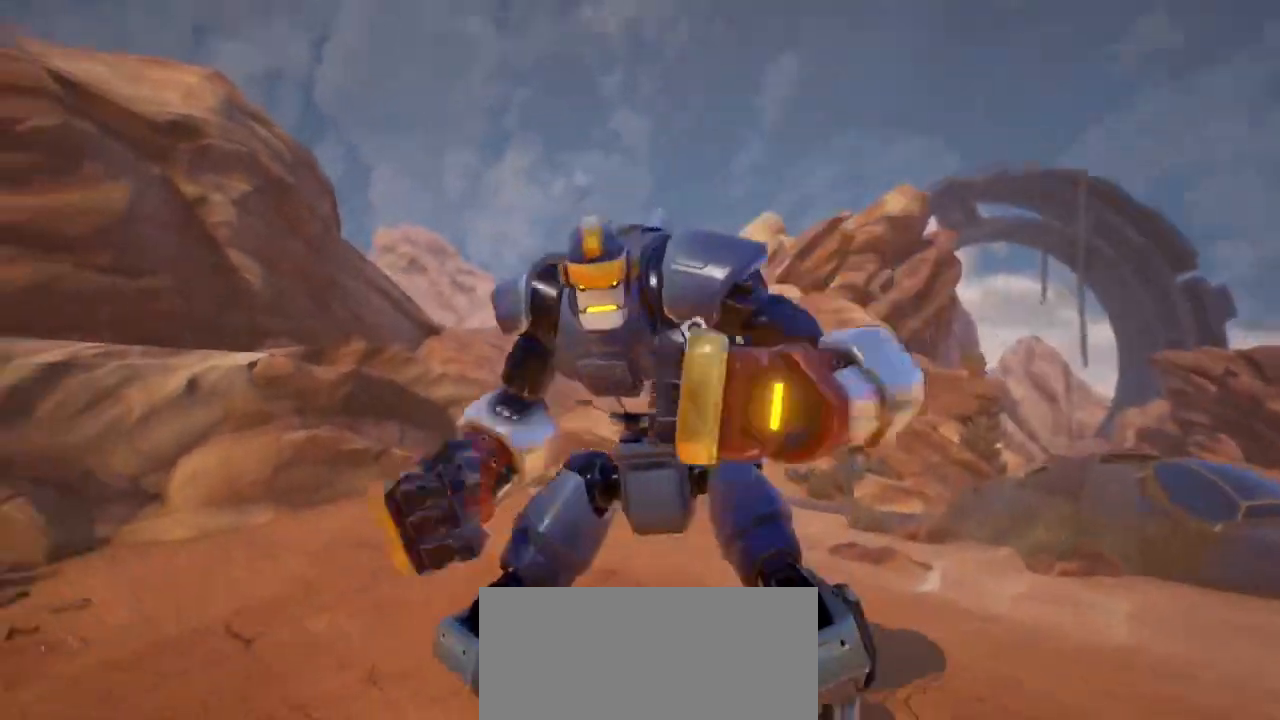
{"keys": [], "events": []}
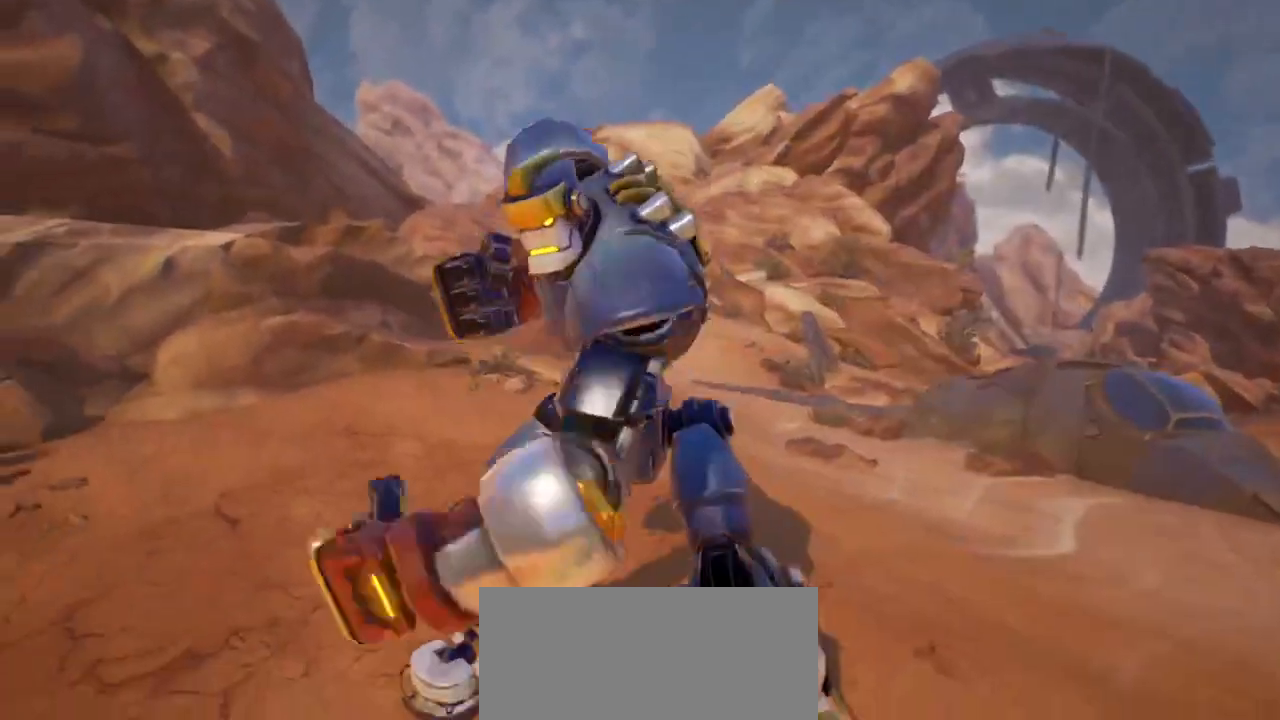
{"keys": []}
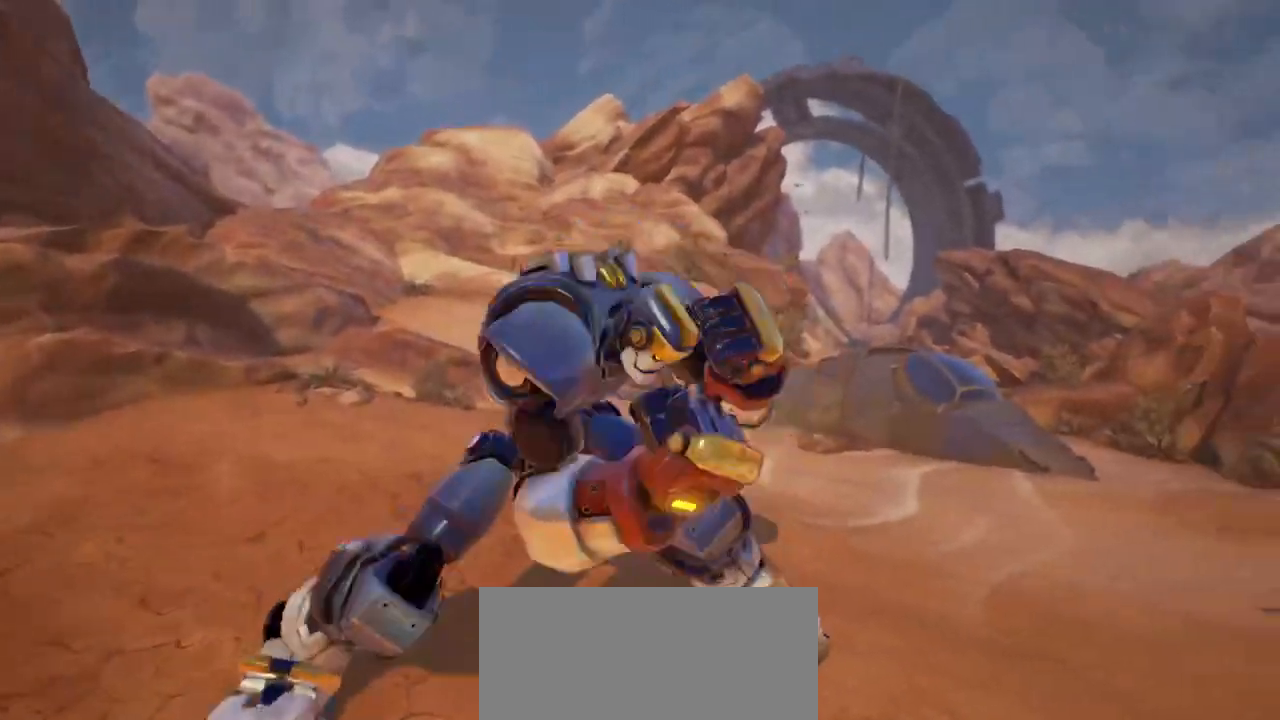
{"keys": [], "events": [[217, "left", "down"], [300, "left", "up"]]}
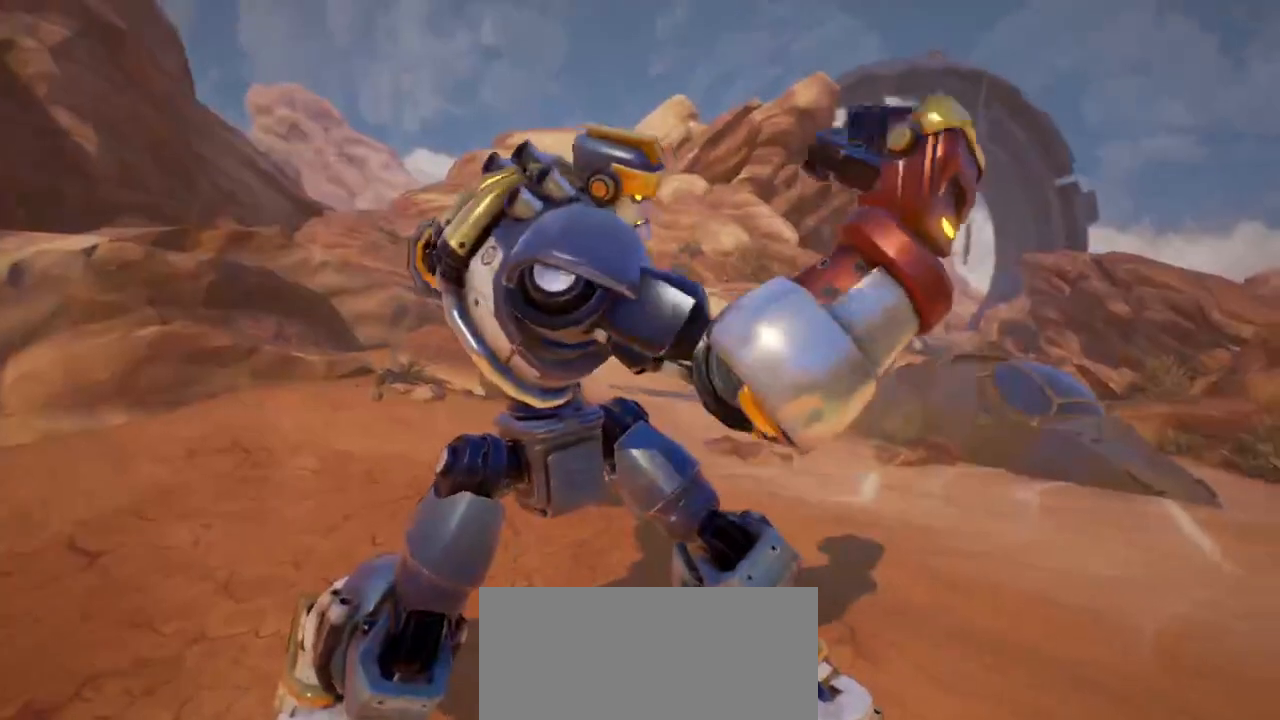
{"keys": ["down"], "events": [[217, "t", "down"], [300, "s2", "down"], [333, "t", "up"], [400, "s2", "up"], [500, "down", "down"]]}
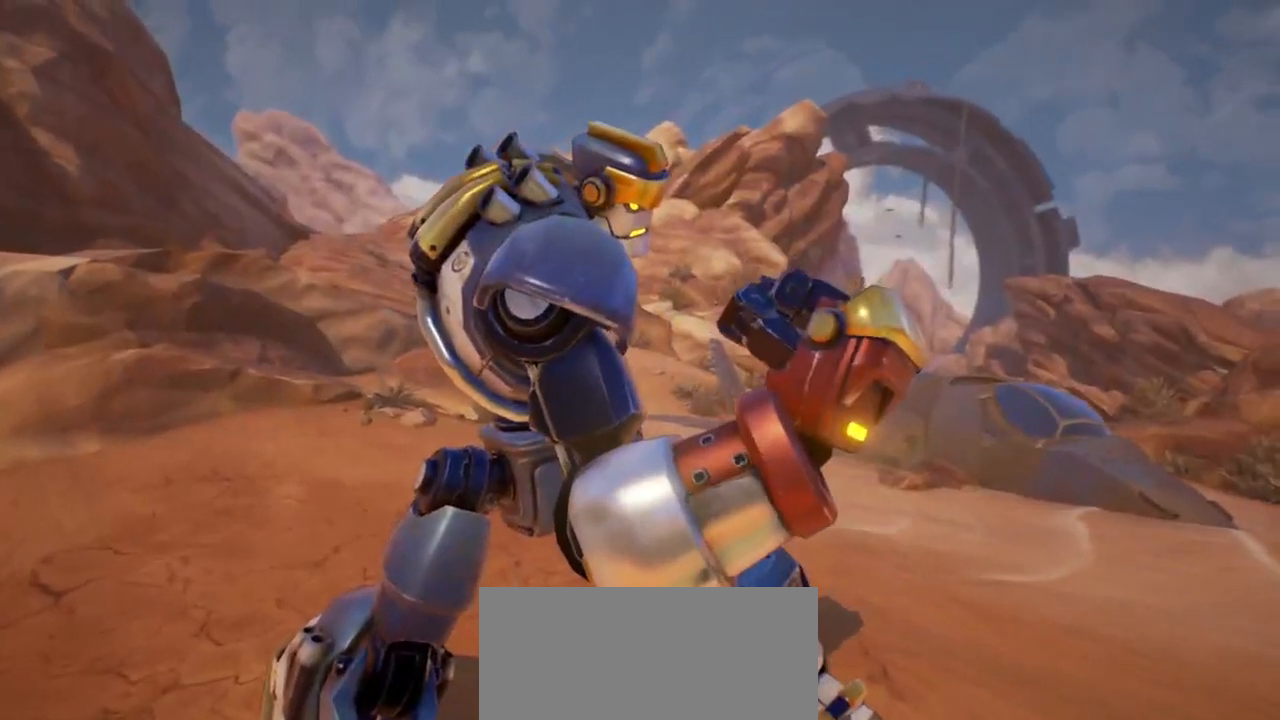
{"keys": [], "events": [[100, "down", "up"], [100, "overdrive", "down"], [167, "overdrive", "up"]]}
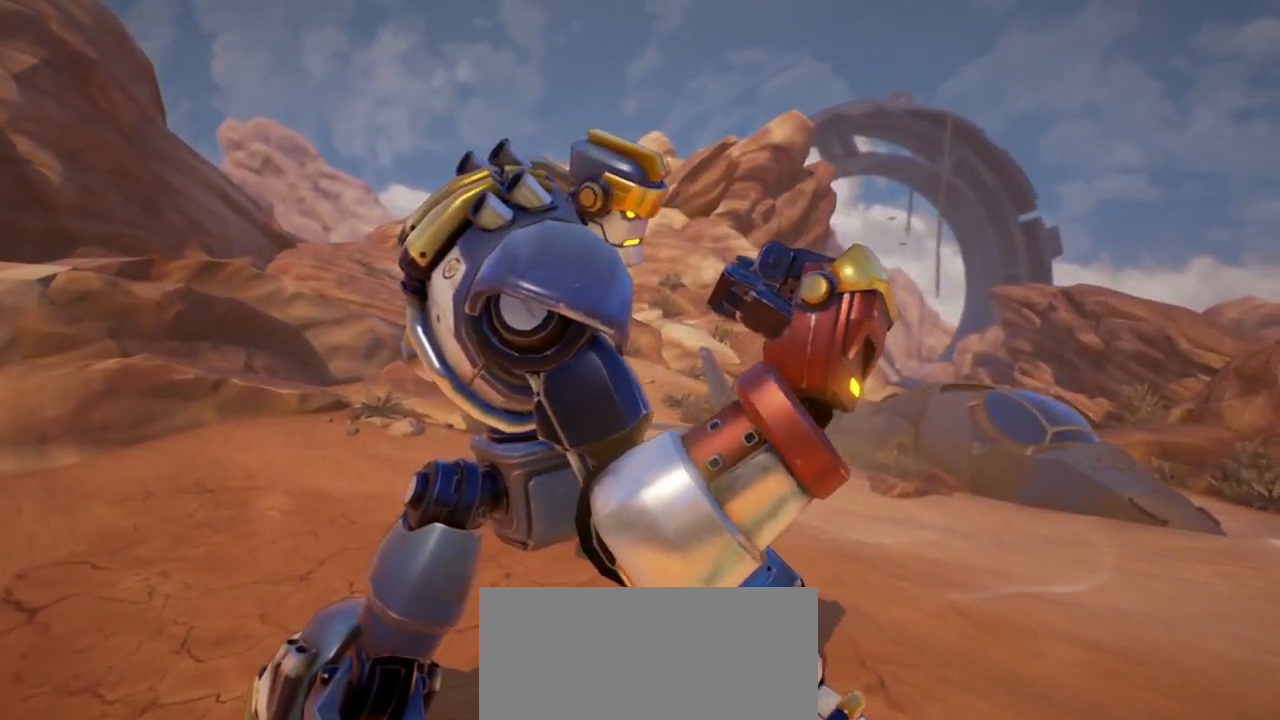
{"keys": [], "events": []}
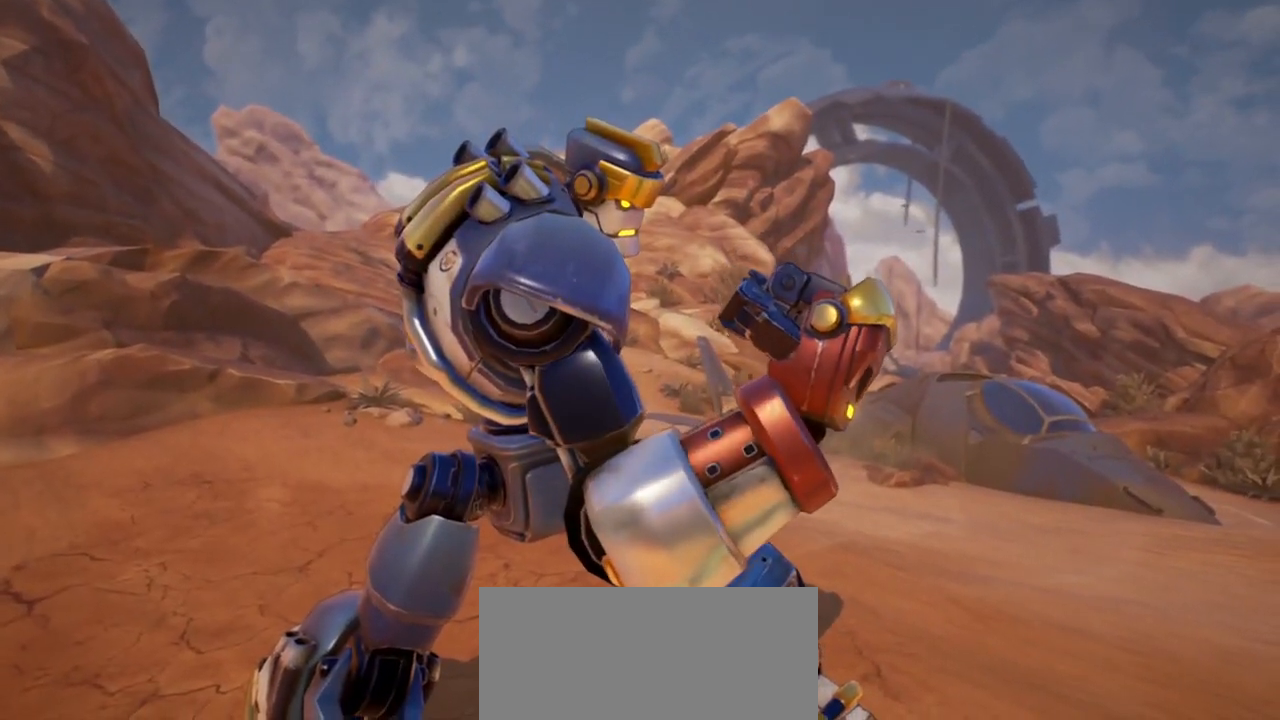
{"keys": ["left"], "events": [[500, "left", "down"]]}
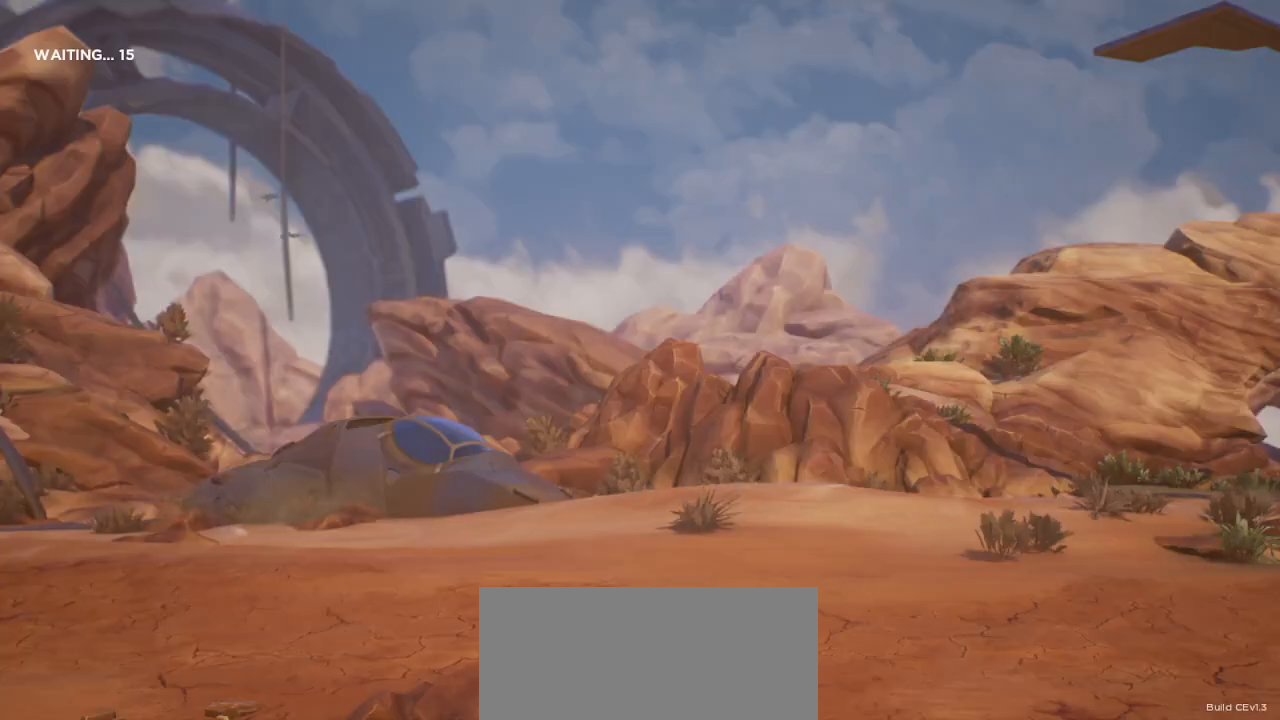
{"keys": [], "events": [[83, "left", "up"], [117, "overdrive", "down"], [200, "overdrive", "up"], [417, "overdrive", "down"], [483, "overdrive", "up"]]}
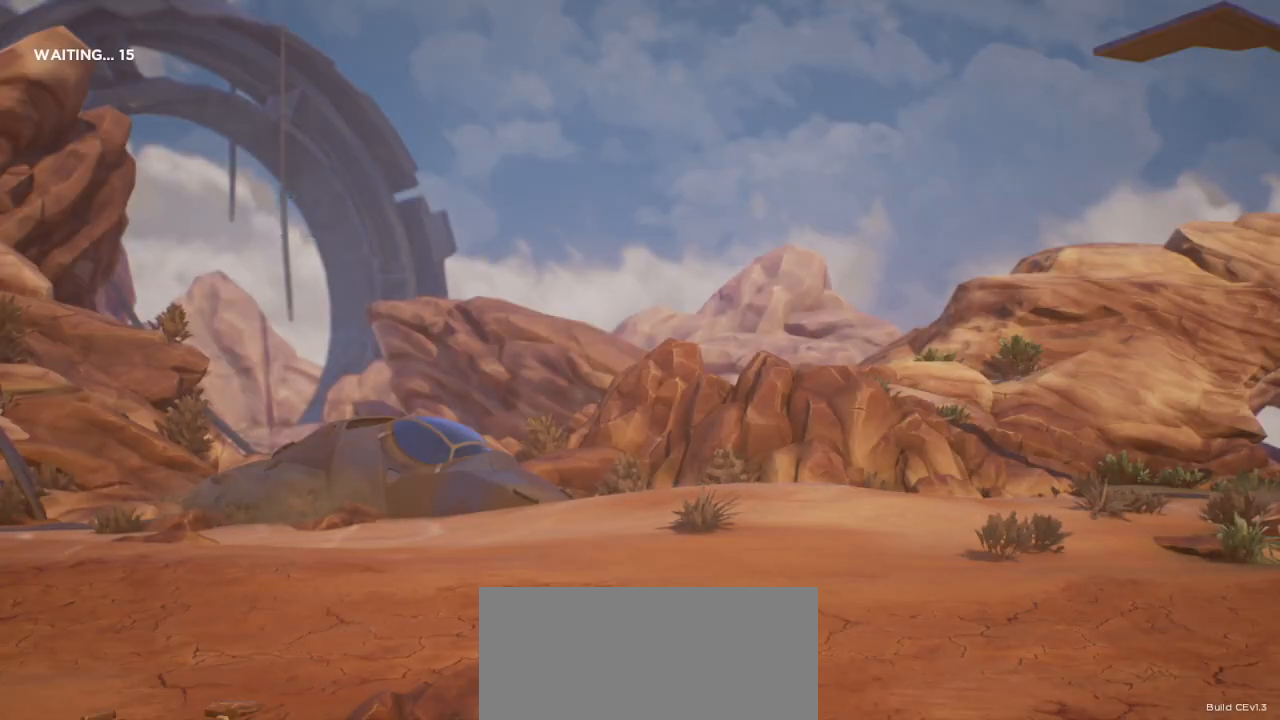
{"keys": ["t"], "events": [[50, "left", "down"], [100, "overdrive", "down"], [117, "left", "up"], [150, "overdrive", "up"], [350, "s1", "down"], [417, "s1", "up"], [483, "t", "down"]]}
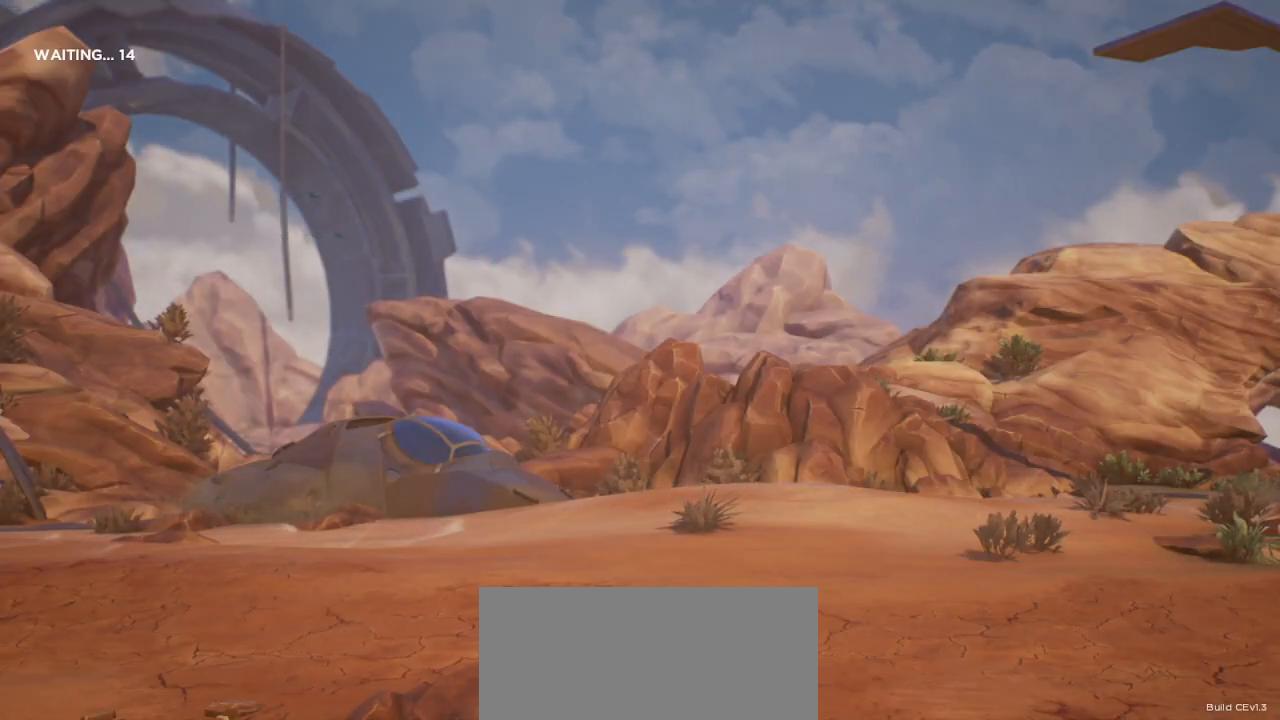
{"keys": [], "events": [[33, "overdrive", "down"], [67, "t", "up"], [83, "overdrive", "up"]]}